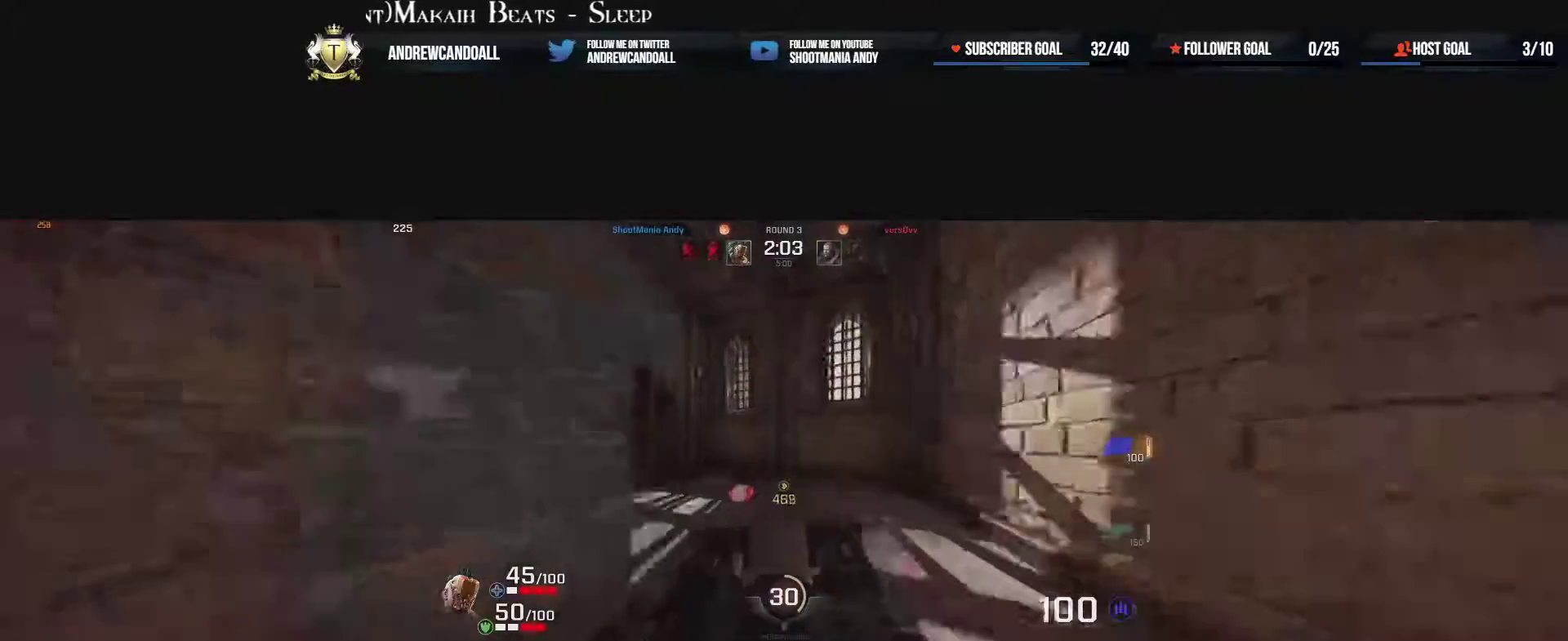
Gameplay with keyboard and mouse; each line is a JSON object with the keys and mouse buttons held at the frame after it. "events" lists presses ("down") and releases ("up") of "a", "alt", "backspace", "caps_lock", "ctrl", "d", "delete", "end", "home", "r", "s", "shift", "tab", "tilde", "w", "mouse_left", "mouse_wheel", "mouse_right", "mouse_mb4" and "mouse_mb5" between this image and that frame as [ms after this image, input, new state], when the widget could be followed in between. "mouse_left", "mouse_wheel", "mouse_right", "mouse_mb4", "mouse_mb5" = the "left", "wheel", "right", "mb4", "mb5" buttons of the "mouse" list. No other keys are recorded. "wheel" means that the mouse wheel is clicked or scrolled. Not read: mouse_move.
{"keys": ["w"], "mouse": [], "events": [[17, "a", "up"], [150, "a", "down"], [483, "a", "up"]]}
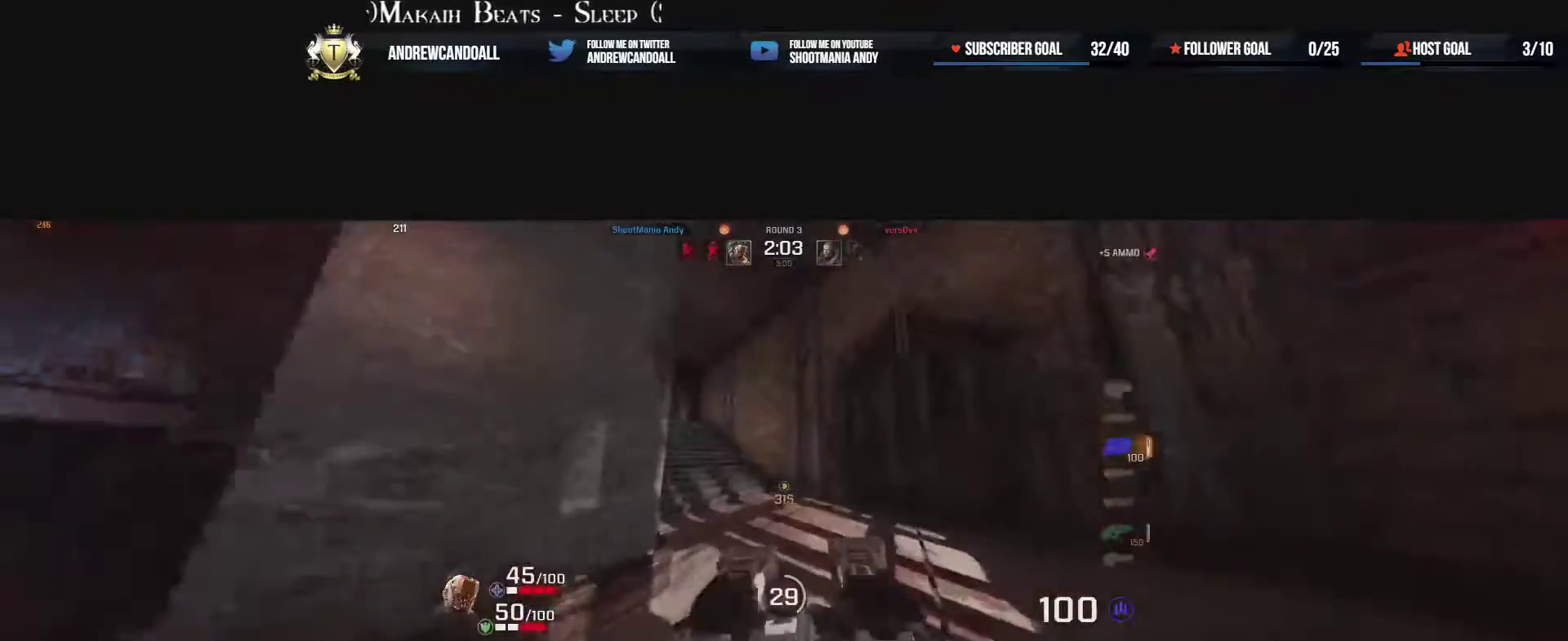
{"keys": ["w"], "mouse": ["right"], "events": [[200, "a", "down"], [417, "mouse_right", "down"], [500, "a", "up"]]}
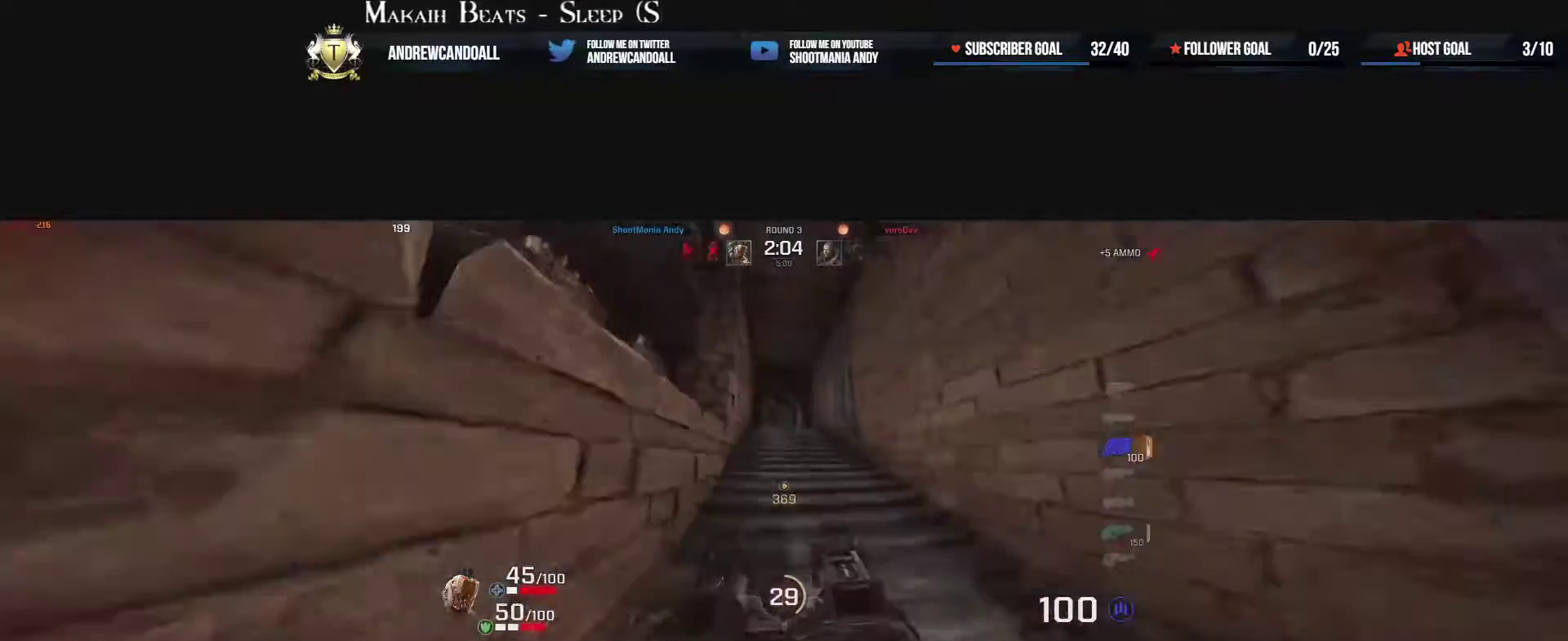
{"keys": ["a", "w"], "mouse": ["right"], "events": [[50, "d", "down"], [50, "mouse_right", "up"], [233, "a", "down"], [283, "d", "up"], [317, "mouse_right", "down"]]}
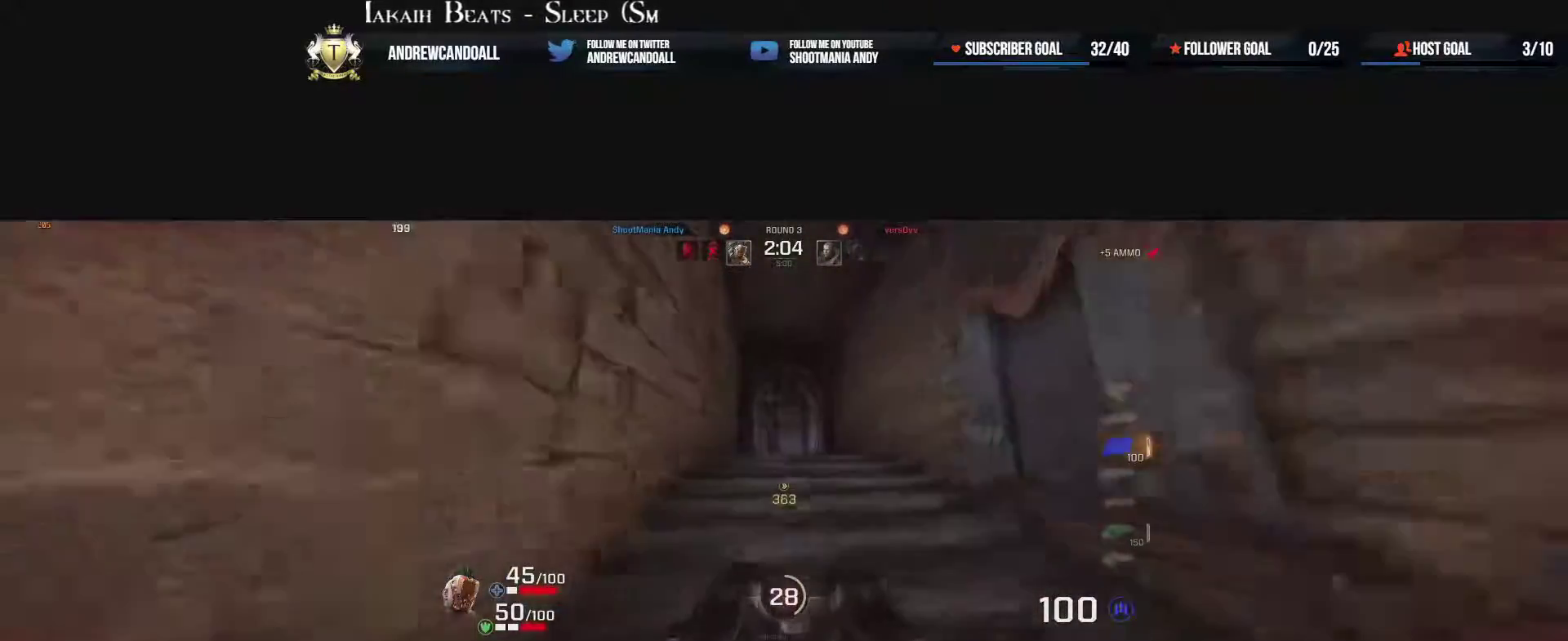
{"keys": ["d", "w"], "mouse": [], "events": [[33, "mouse_right", "up"], [67, "d", "down"], [150, "mouse_right", "down"], [183, "a", "up"], [383, "mouse_right", "up"]]}
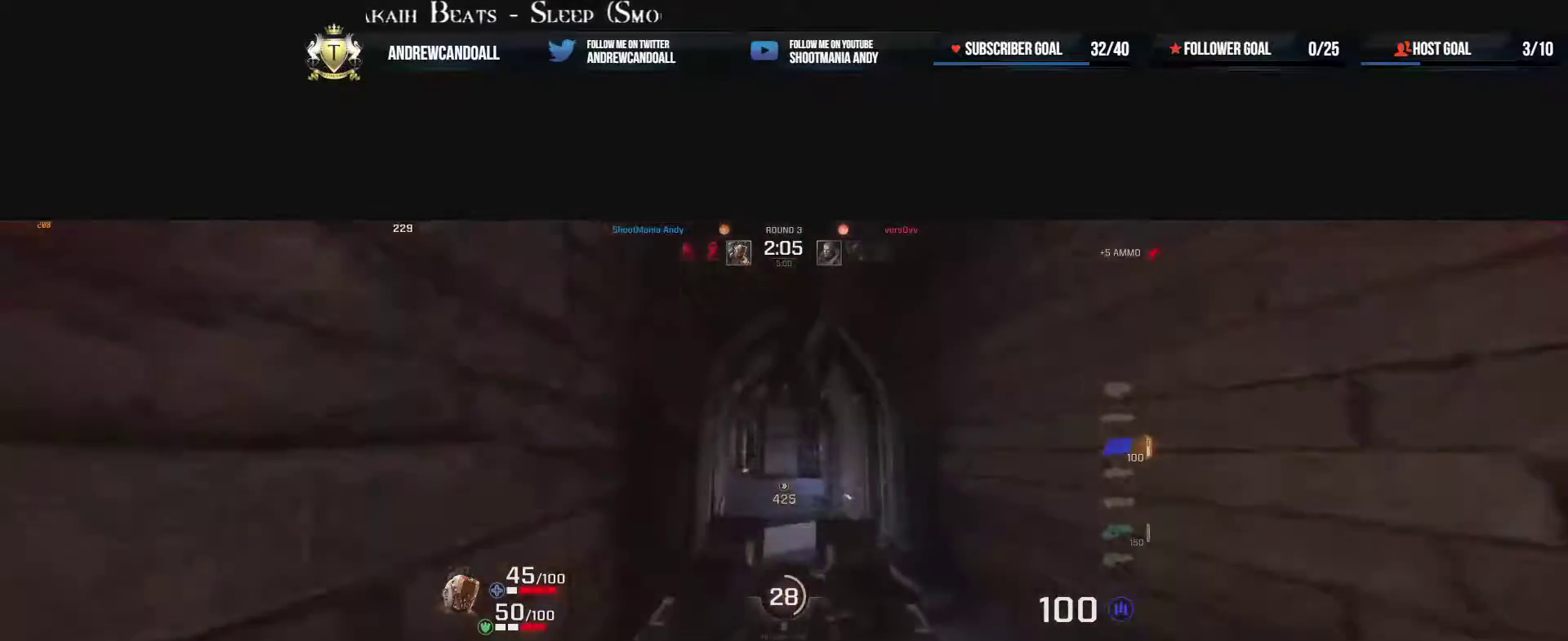
{"keys": ["a", "w"], "mouse": [], "events": [[133, "a", "down"], [200, "d", "up"]]}
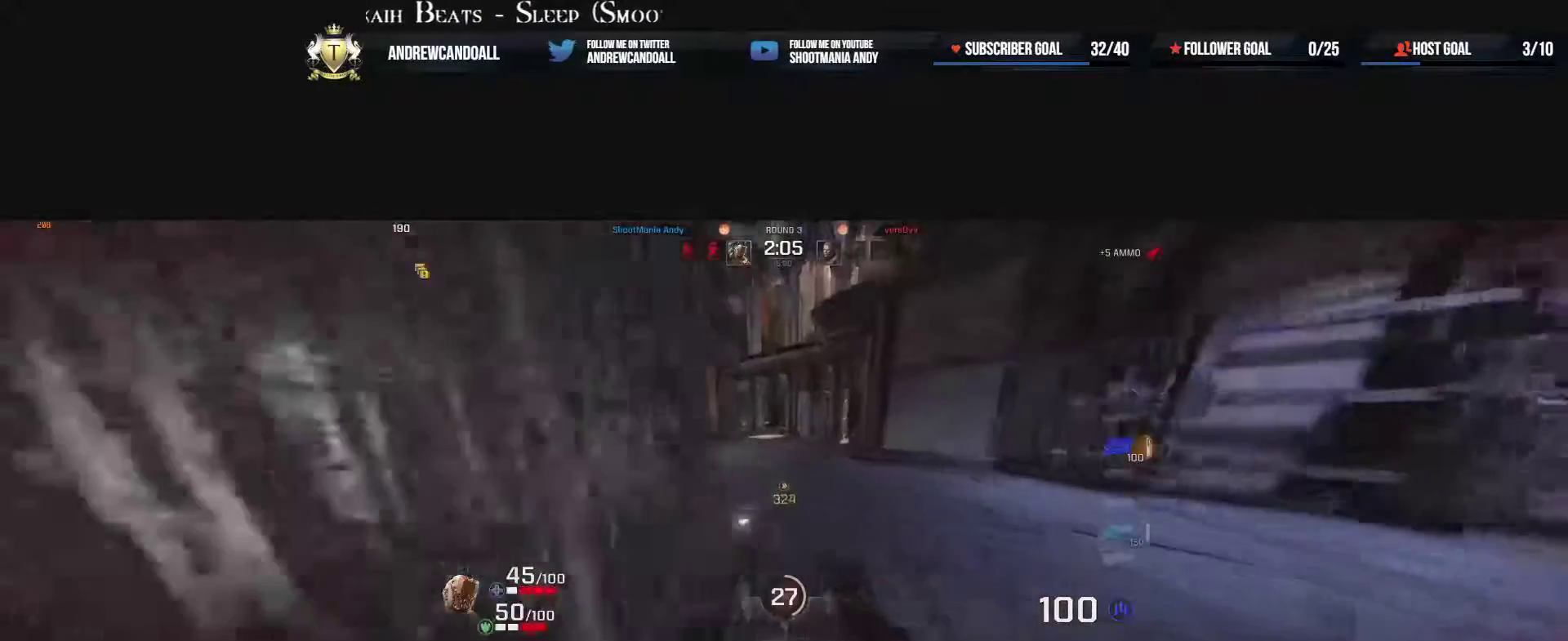
{"keys": ["d", "w"], "mouse": [], "events": [[483, "d", "down"], [500, "a", "up"]]}
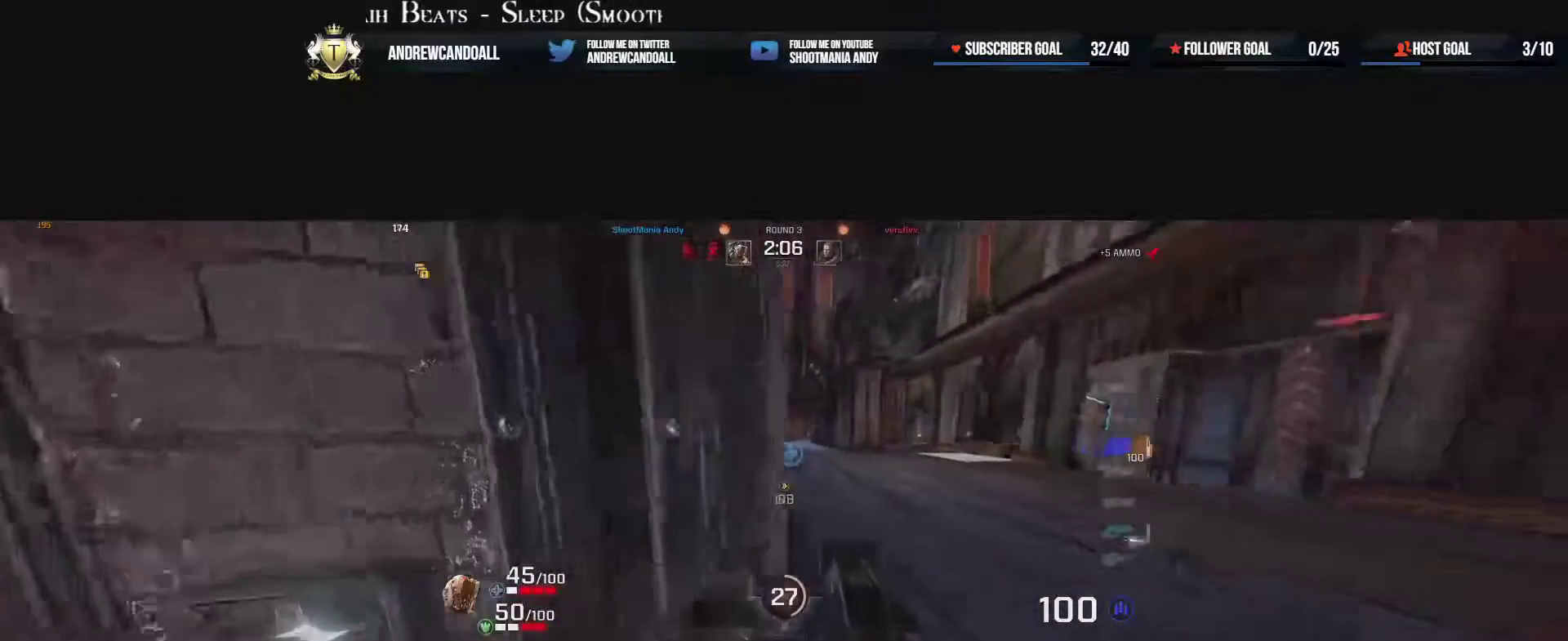
{"keys": ["a", "w"], "mouse": [], "events": [[250, "a", "down"], [300, "d", "up"]]}
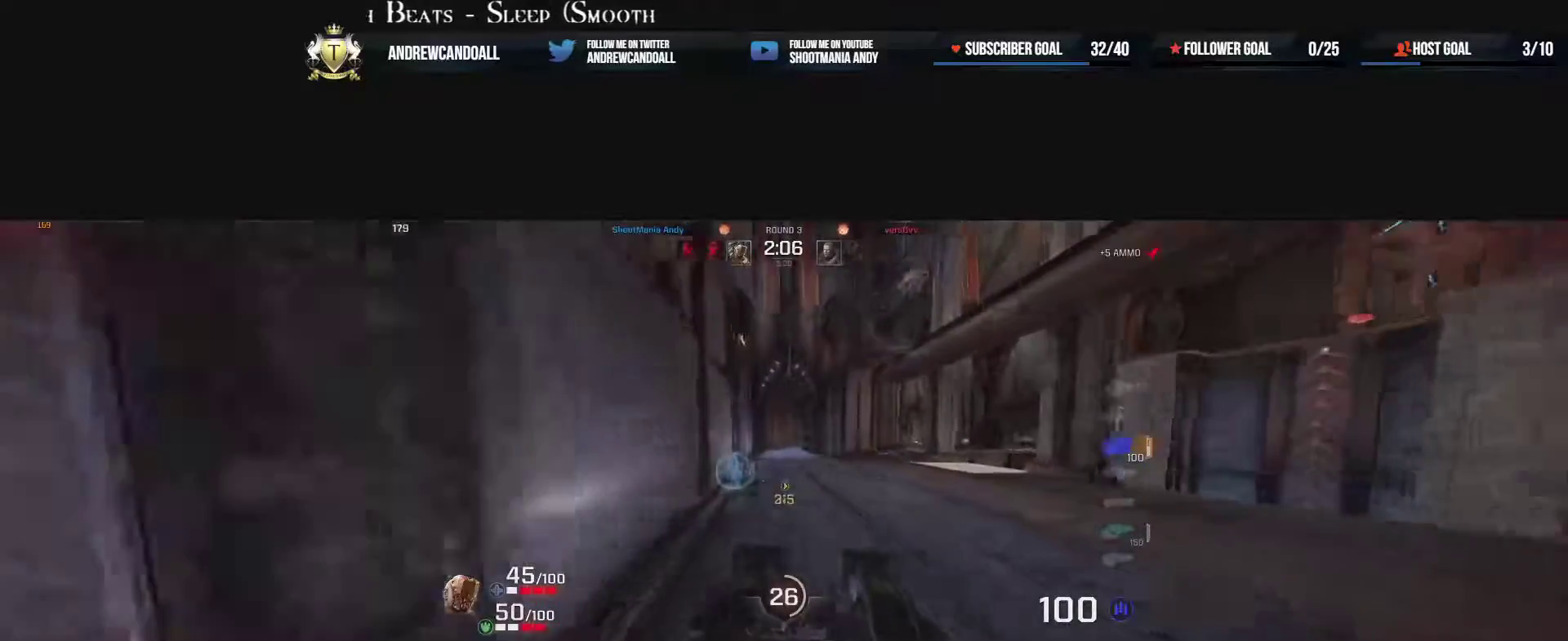
{"keys": ["a", "w"], "mouse": [], "events": []}
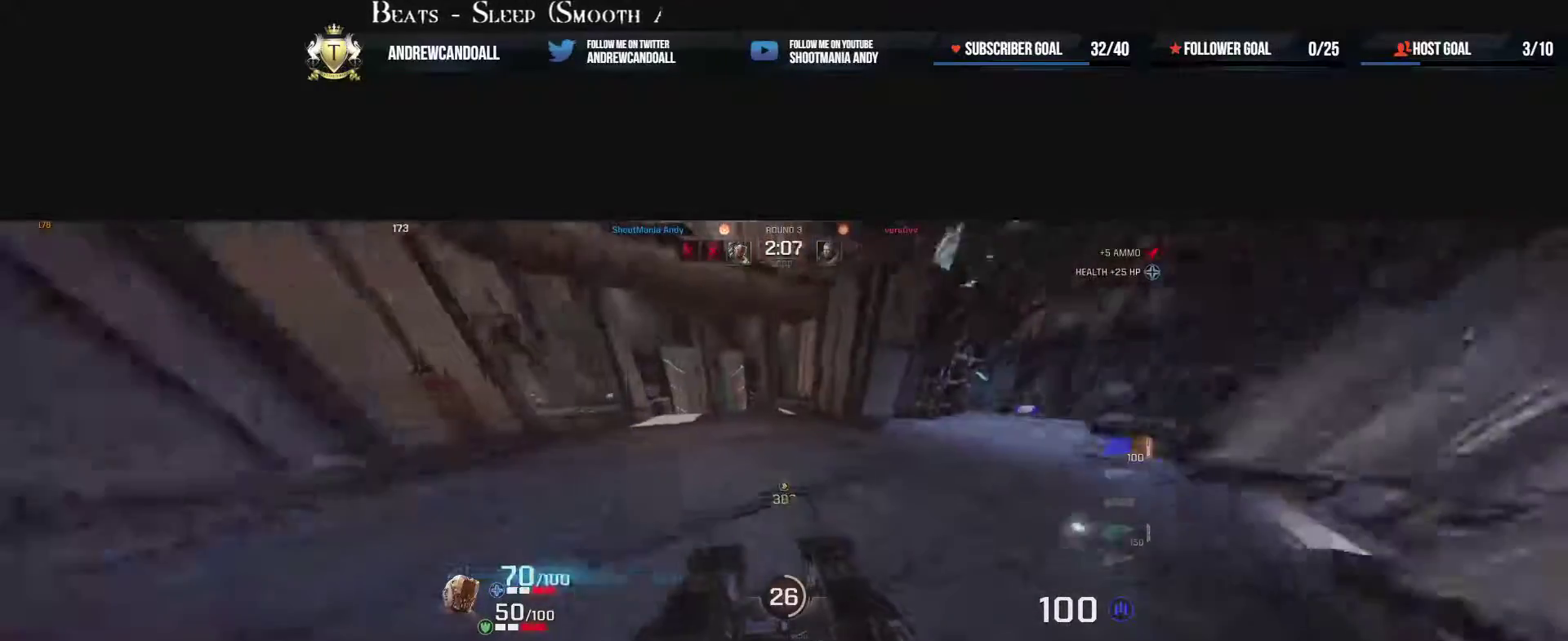
{"keys": ["a", "w"], "mouse": [], "events": [[200, "a", "up"], [217, "d", "down"], [300, "mouse_right", "down"], [367, "a", "down"], [450, "d", "up"], [483, "mouse_right", "up"]]}
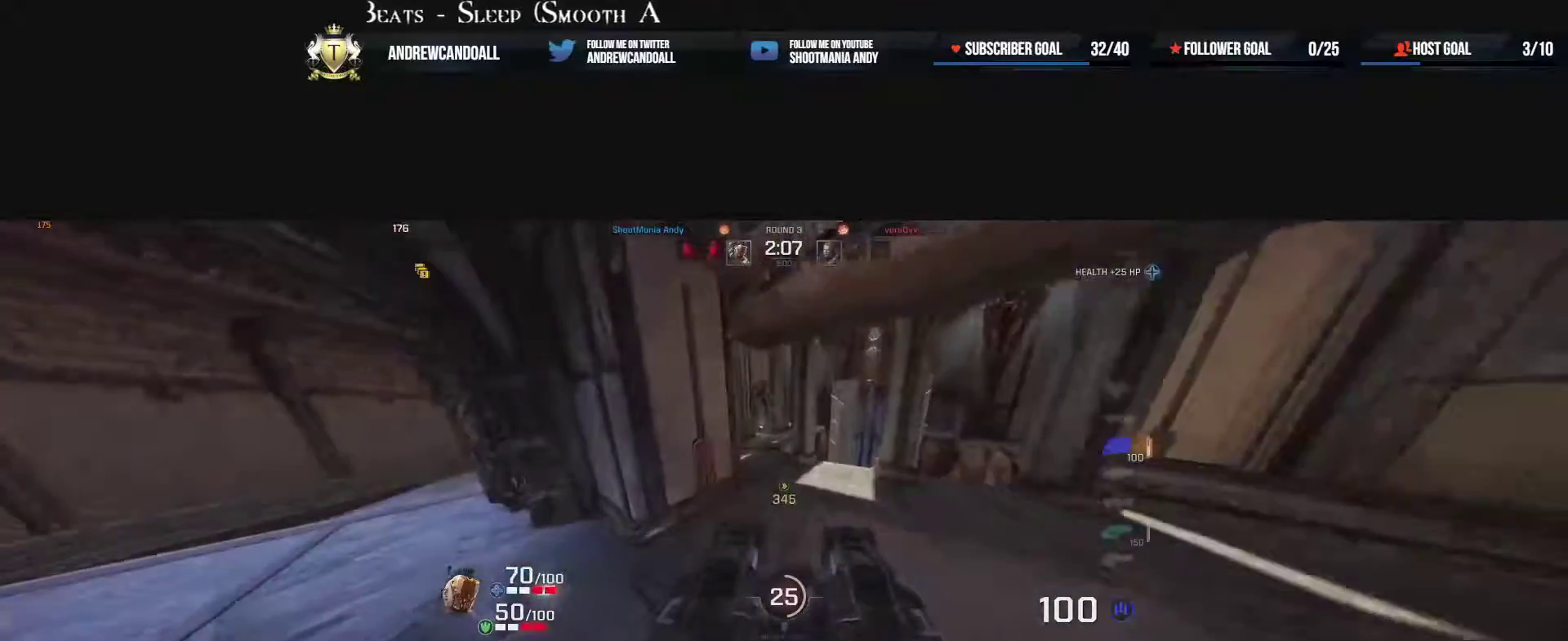
{"keys": ["a", "w"], "mouse": [], "events": [[117, "w", "up"], [383, "w", "down"]]}
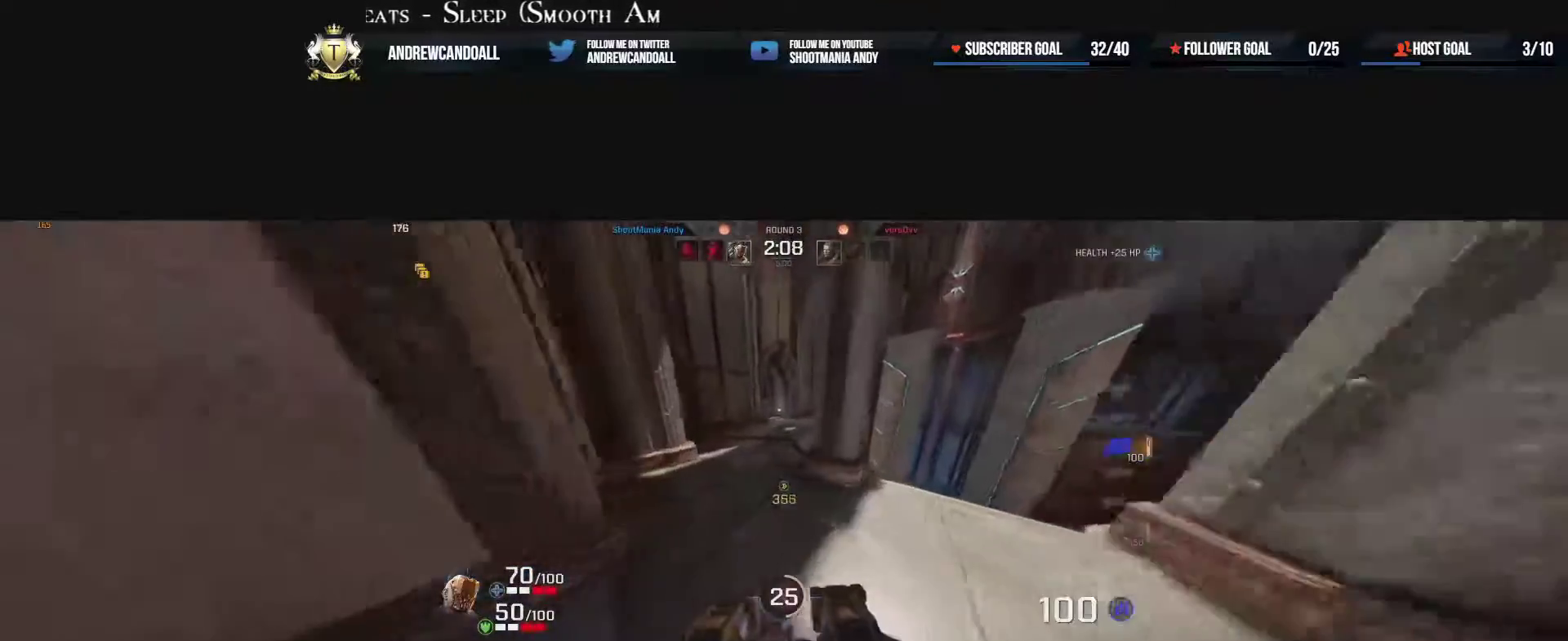
{"keys": ["d", "w"], "mouse": [], "events": [[33, "mouse_right", "down"], [250, "mouse_right", "up"], [350, "d", "down"], [417, "a", "up"]]}
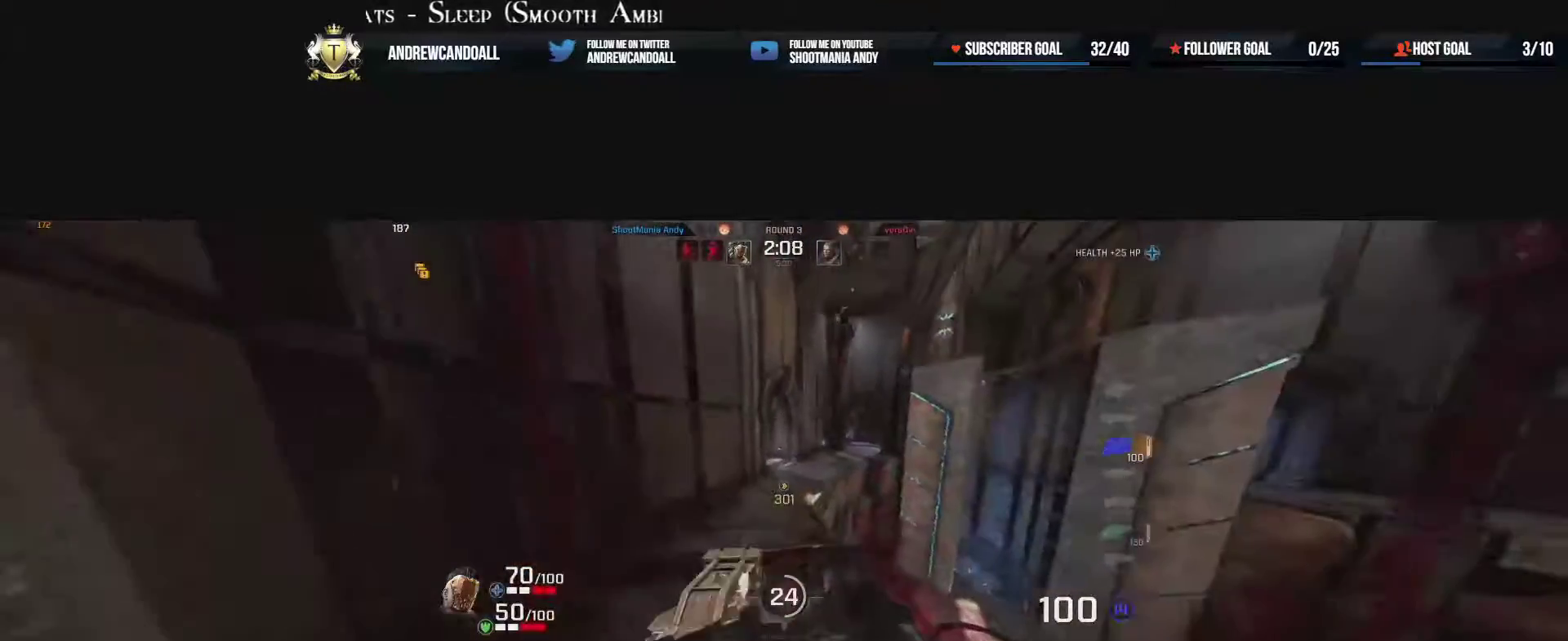
{"keys": ["d", "w"], "mouse": ["right"], "events": [[217, "d", "up"], [250, "a", "down"], [283, "a", "up"], [367, "mouse_right", "down"], [417, "d", "down"]]}
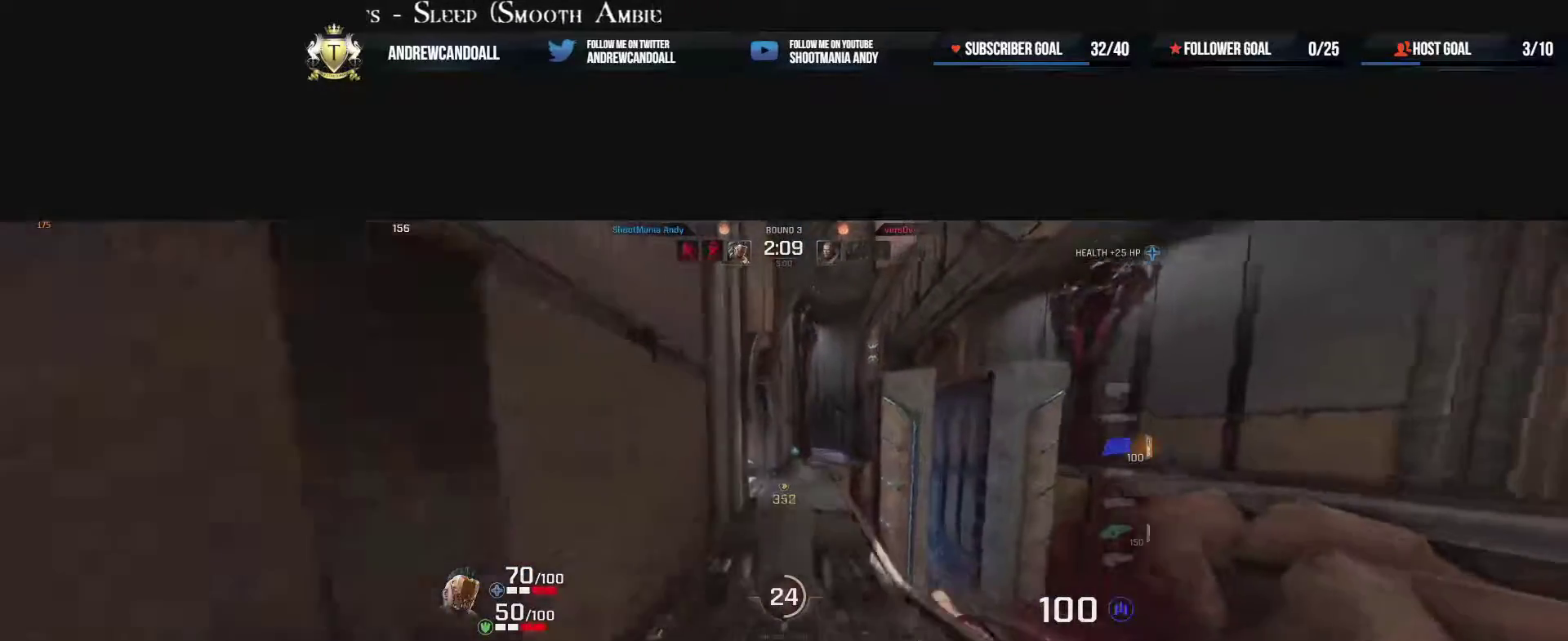
{"keys": ["a", "d", "w"], "mouse": ["right"], "events": [[67, "mouse_right", "up"], [417, "mouse_right", "down"], [450, "a", "down"]]}
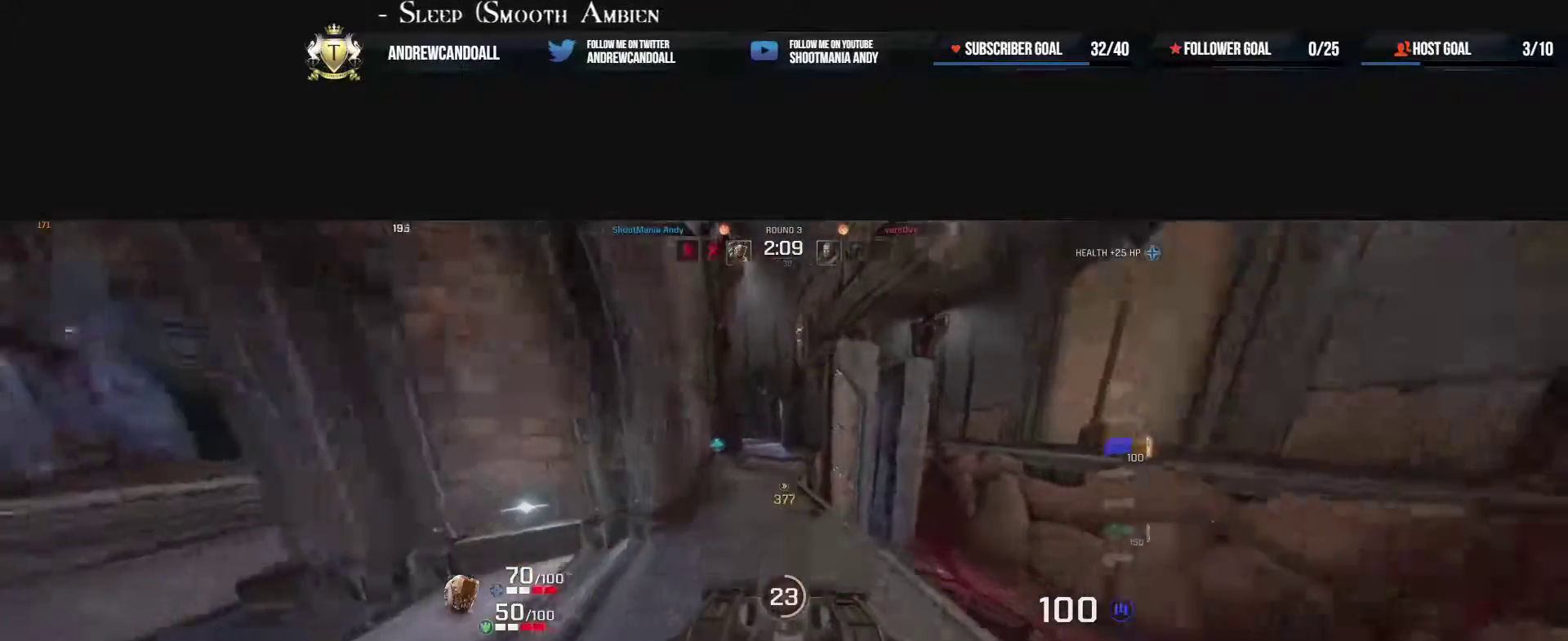
{"keys": ["a", "w"], "mouse": [], "events": [[17, "d", "up"], [117, "mouse_right", "up"]]}
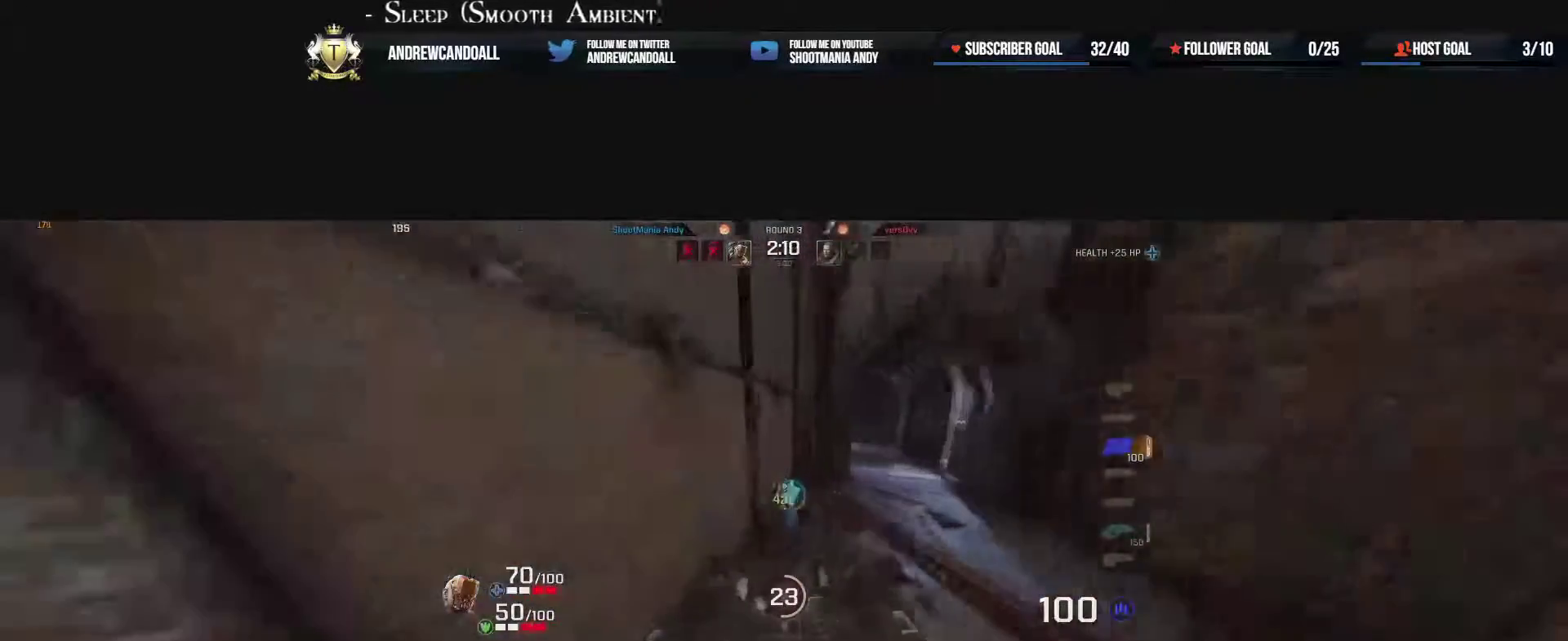
{"keys": ["w"], "mouse": [], "events": [[83, "d", "down"], [183, "a", "up"], [483, "d", "up"]]}
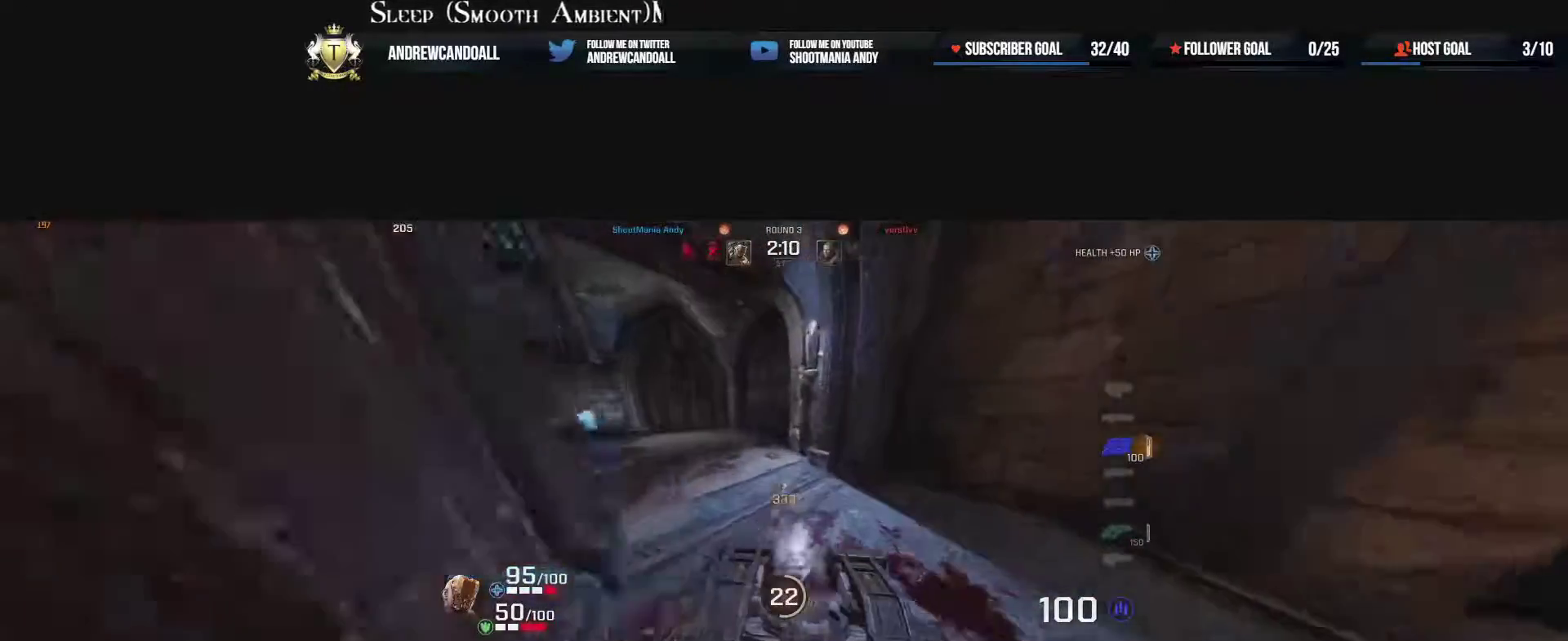
{"keys": ["a", "w"], "mouse": [], "events": [[17, "a", "down"], [17, "mouse_right", "down"], [83, "mouse_right", "up"], [300, "a", "up"], [383, "a", "down"]]}
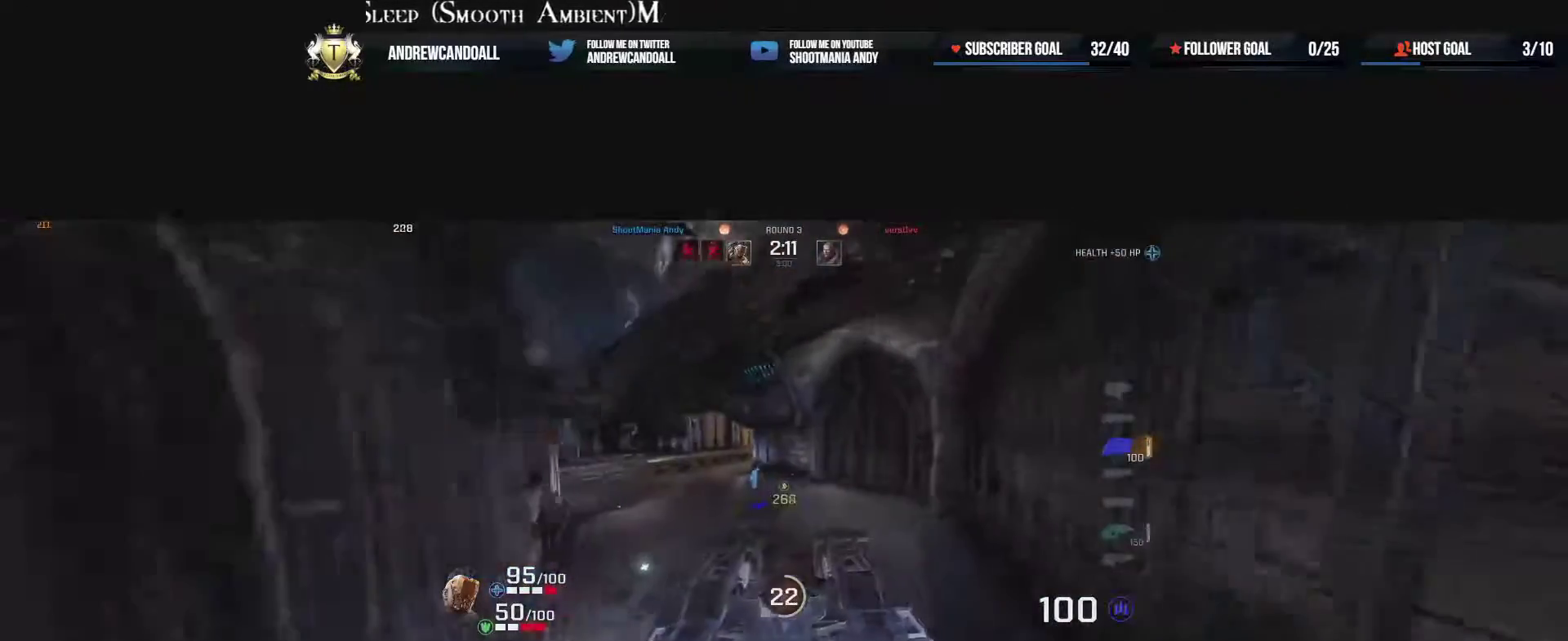
{"keys": ["w"], "mouse": [], "events": [[333, "a", "up"]]}
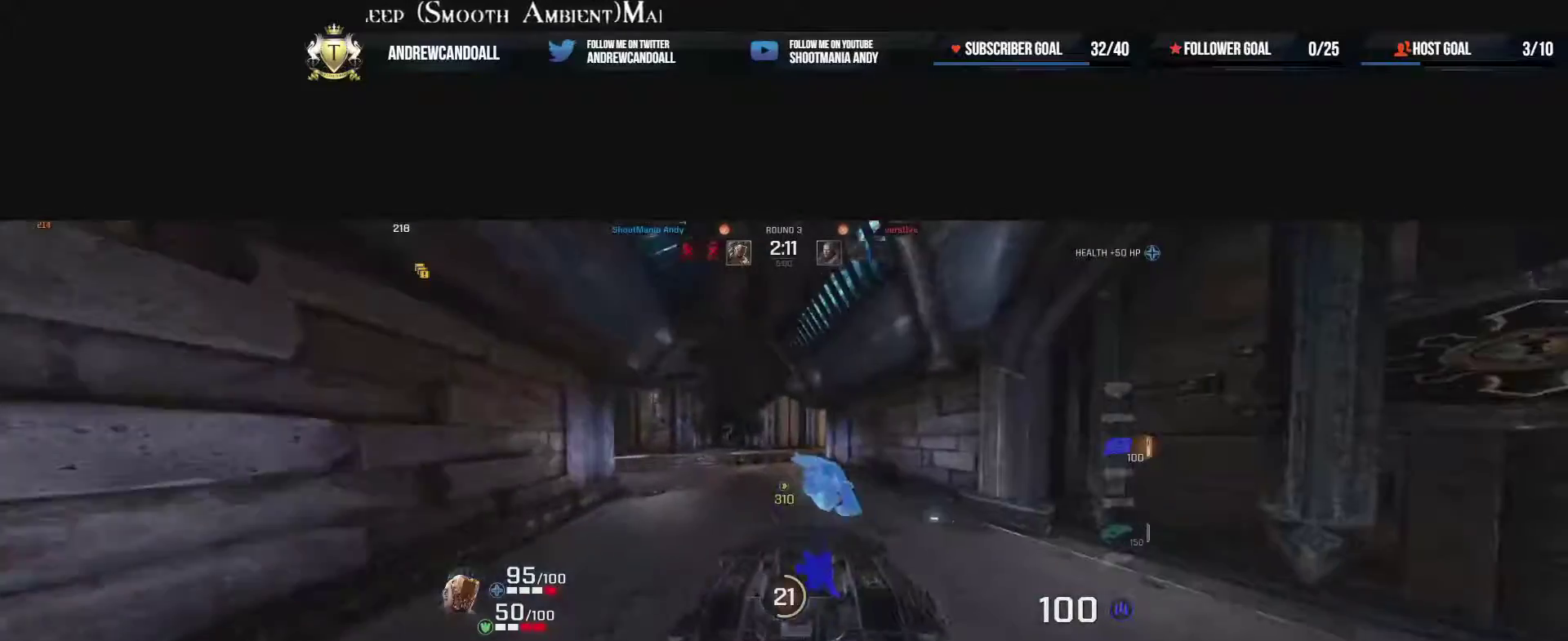
{"keys": ["a", "w"], "mouse": [], "events": [[117, "a", "down"]]}
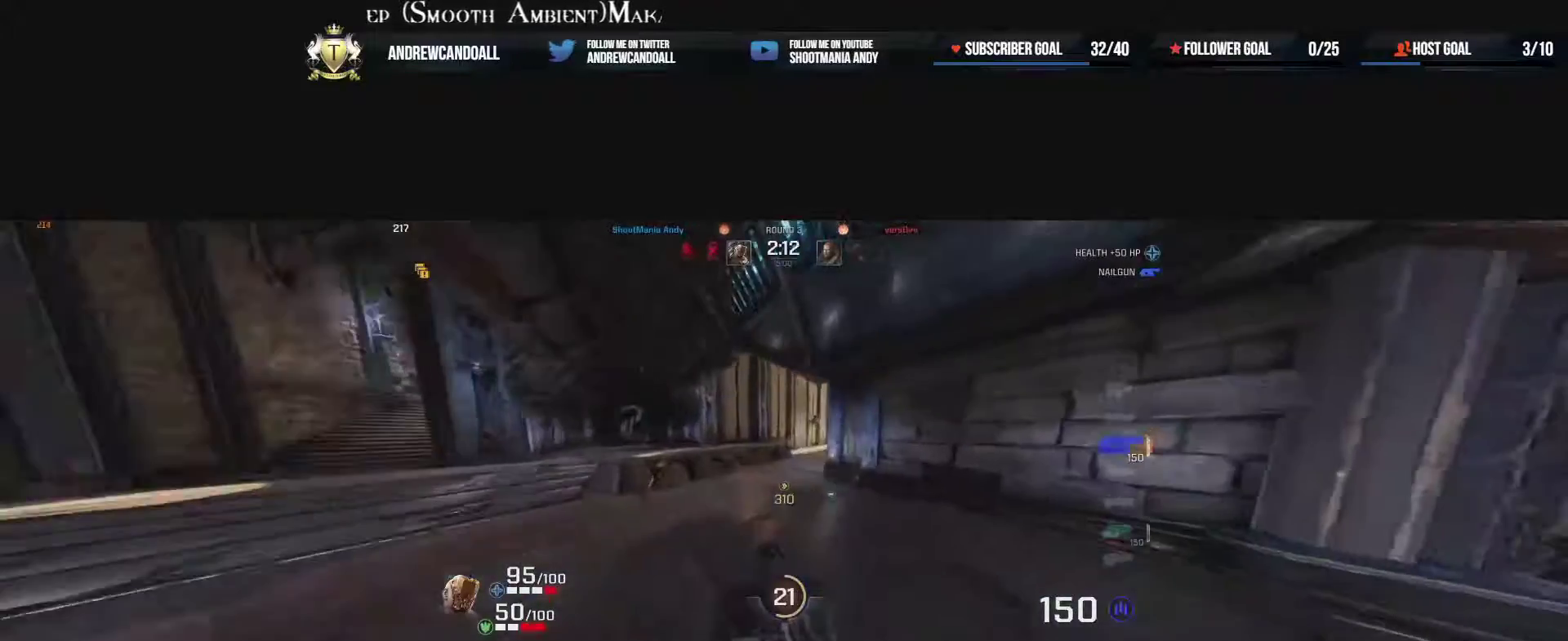
{"keys": ["a"], "mouse": [], "events": [[67, "w", "up"]]}
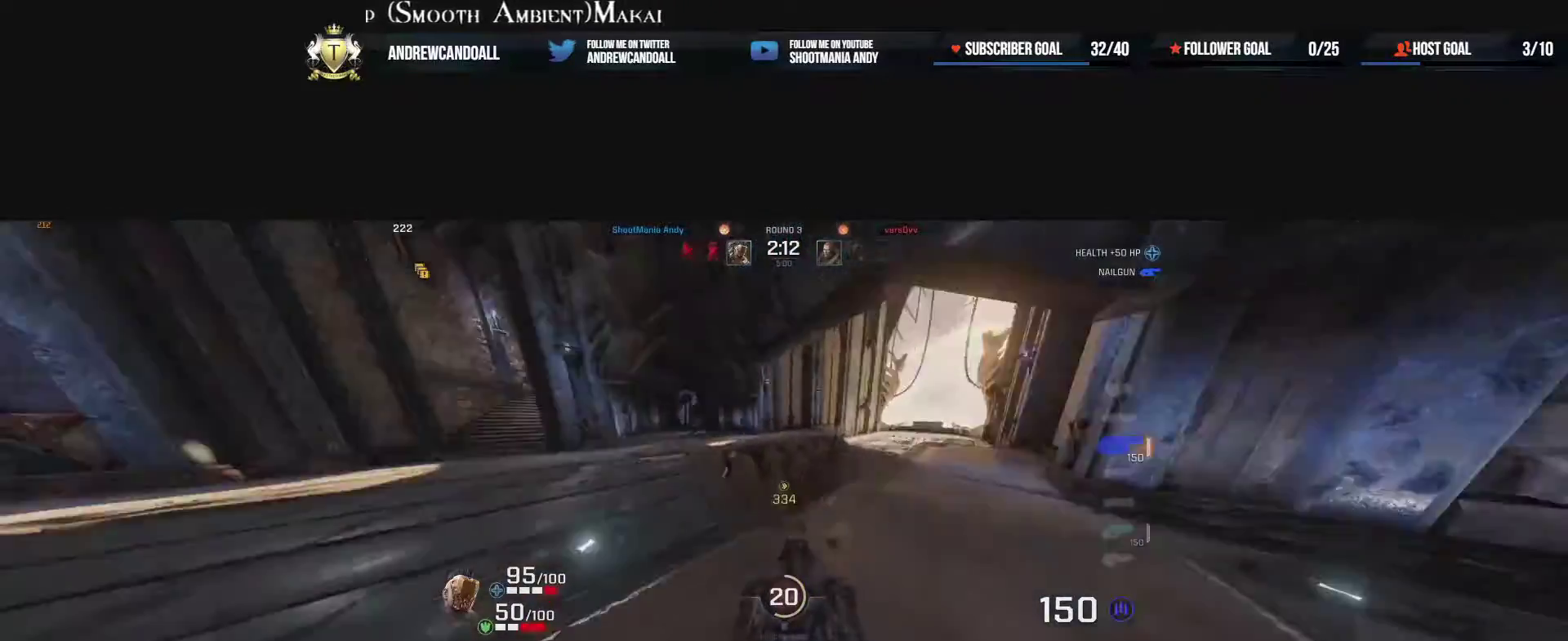
{"keys": ["a"], "mouse": [], "events": [[17, "w", "down"], [83, "a", "up"], [217, "a", "down"], [450, "w", "up"]]}
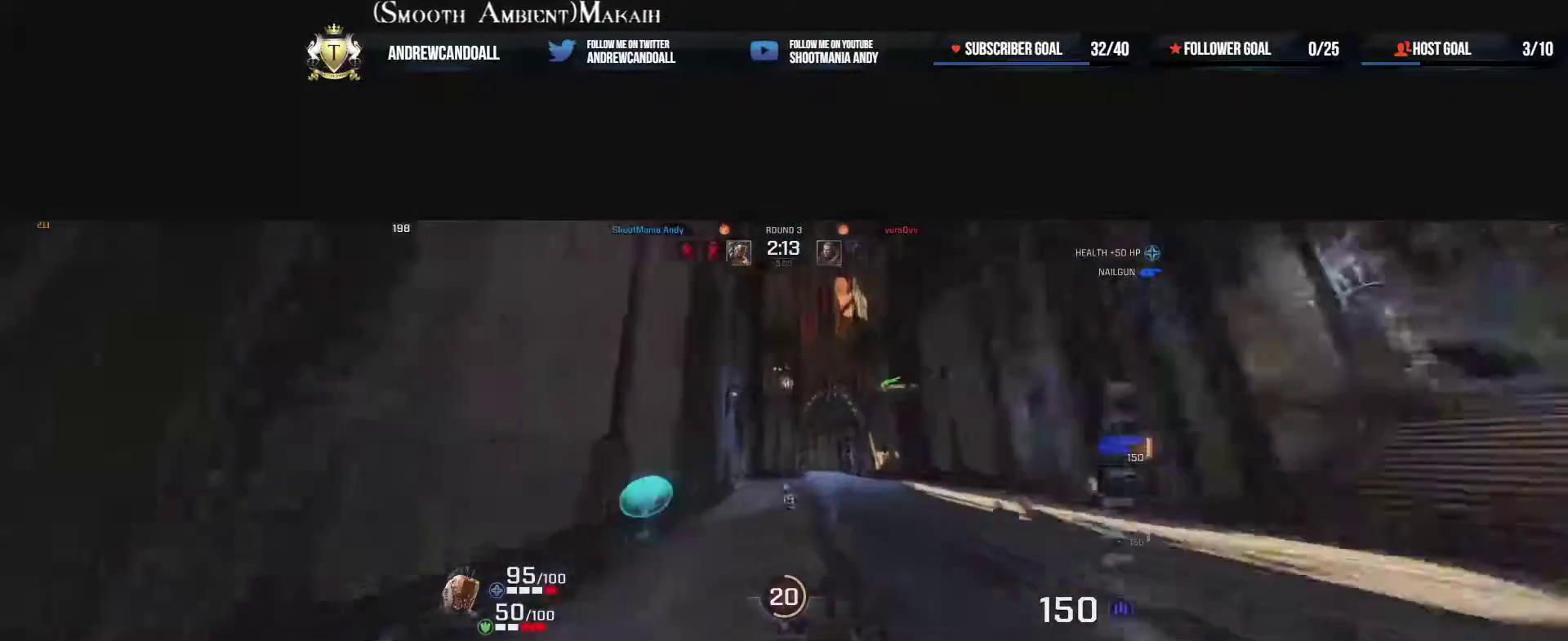
{"keys": ["a", "w"], "mouse": [], "events": [[100, "w", "down"], [233, "a", "up"], [233, "d", "down"], [417, "d", "up"], [433, "a", "down"]]}
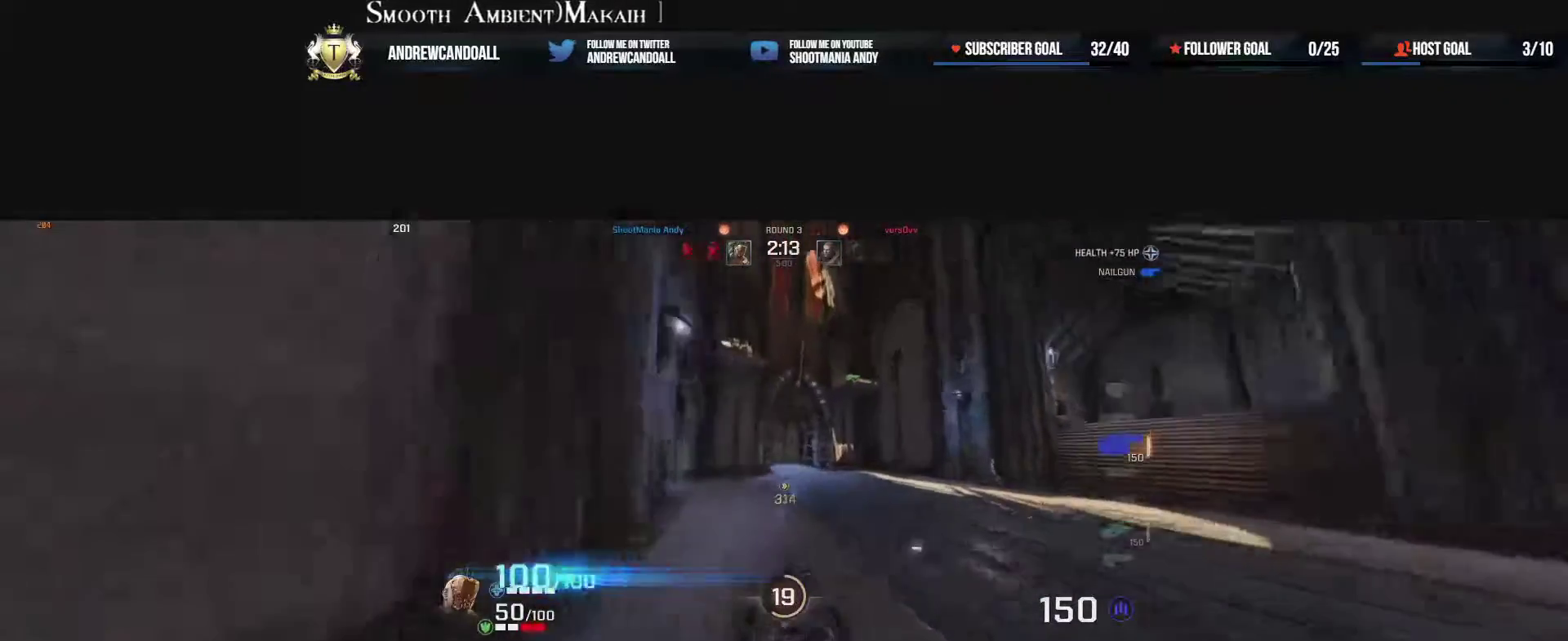
{"keys": ["d"], "mouse": [], "events": [[33, "mouse_right", "down"], [167, "d", "down"], [233, "mouse_right", "up"], [250, "a", "up"], [283, "w", "up"]]}
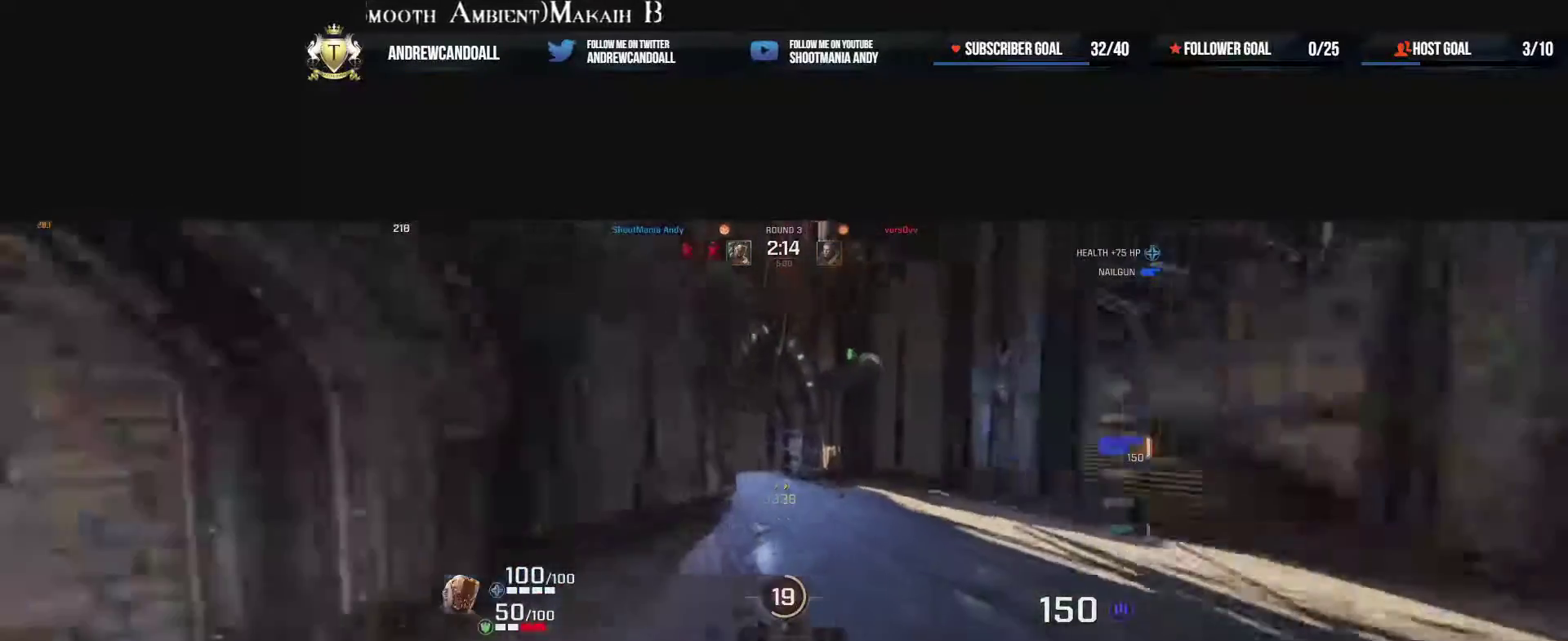
{"keys": ["a", "w"], "mouse": [], "events": [[133, "w", "down"], [300, "d", "up"], [483, "a", "down"]]}
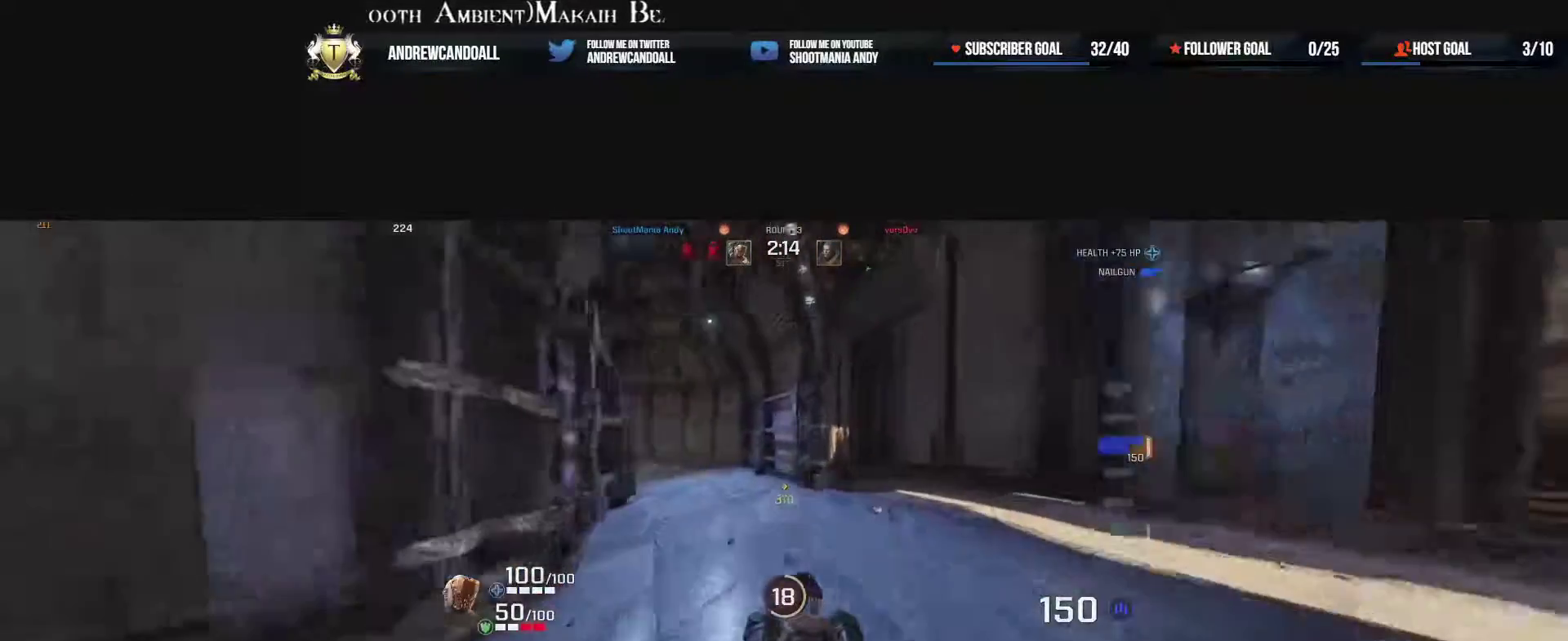
{"keys": ["a", "w"], "mouse": [], "events": [[17, "mouse_right", "down"], [250, "mouse_right", "up"]]}
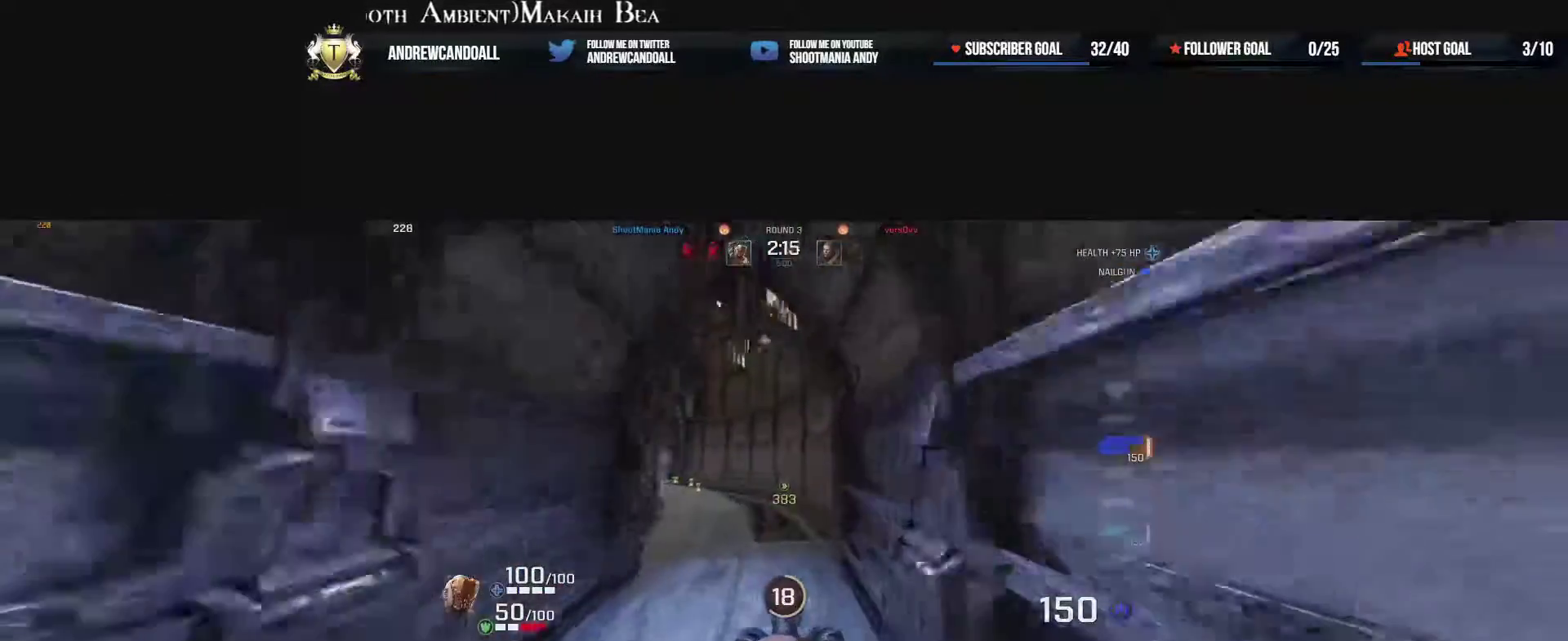
{"keys": ["a"], "mouse": [], "events": [[300, "mouse_right", "down"], [350, "w", "up"], [367, "mouse_right", "up"]]}
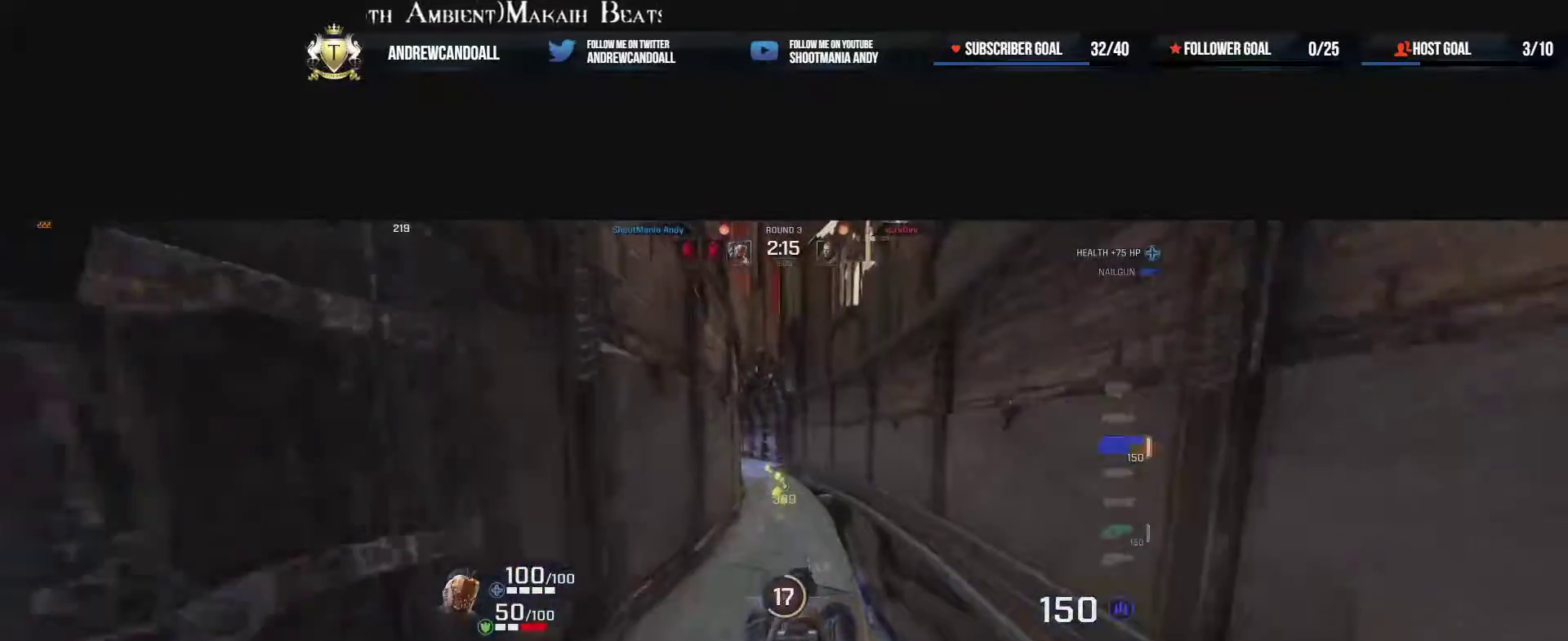
{"keys": ["w"], "mouse": [], "events": [[50, "a", "up"], [50, "w", "down"], [150, "d", "down"], [400, "d", "up"]]}
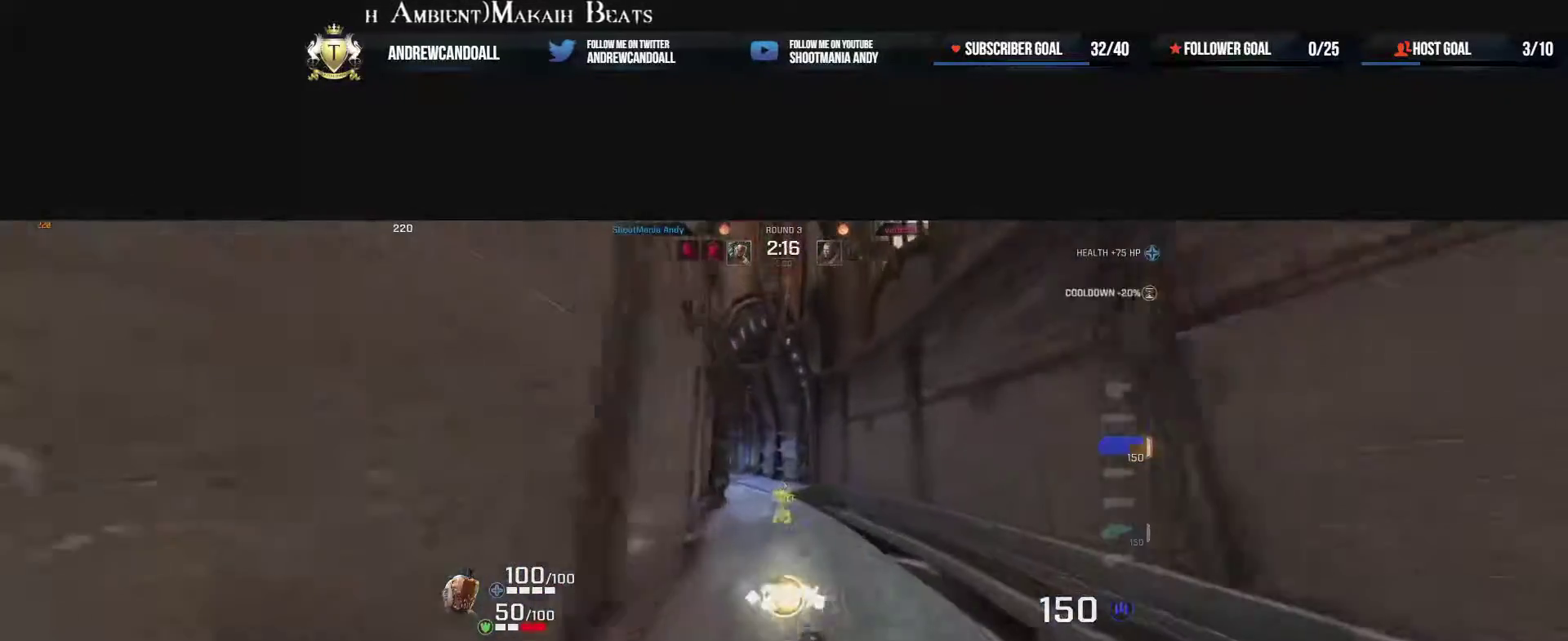
{"keys": ["d", "w"], "mouse": ["right"], "events": [[467, "d", "down"], [483, "mouse_right", "down"]]}
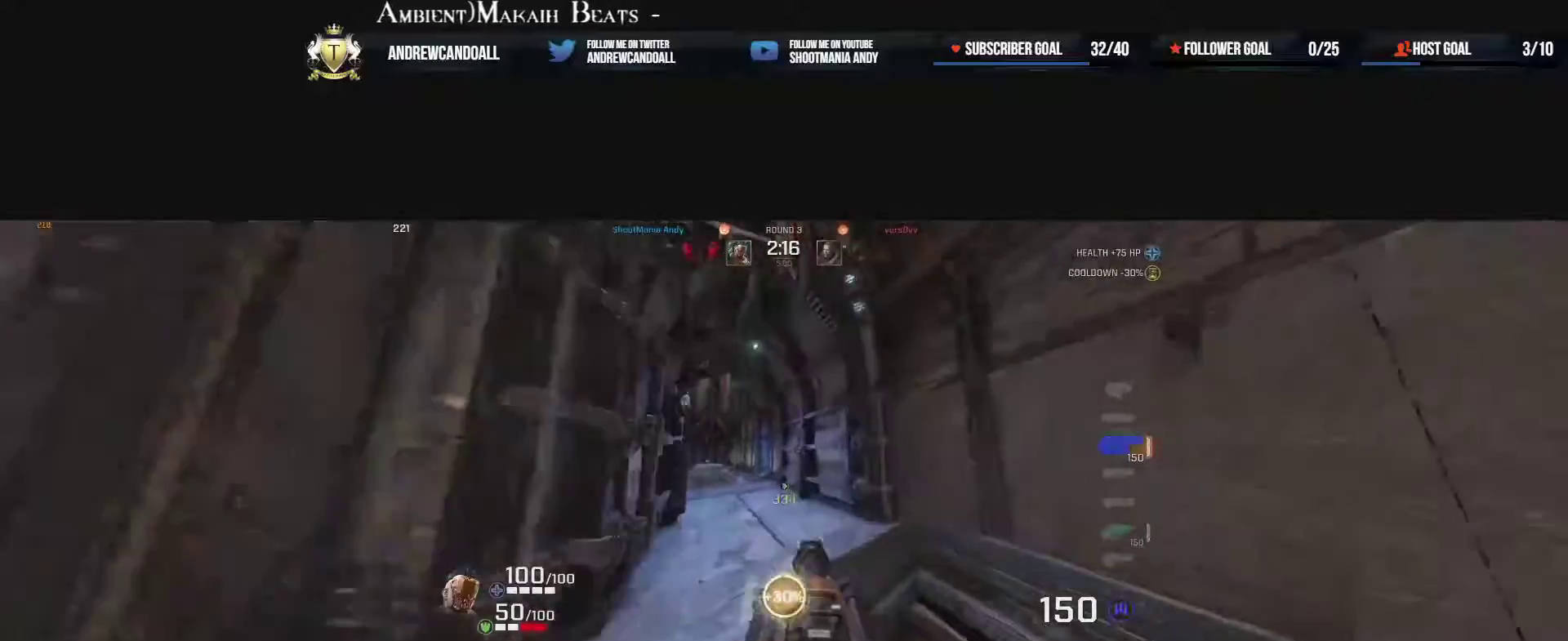
{"keys": ["a", "w"], "mouse": [], "events": [[50, "a", "down"], [50, "d", "up"], [200, "mouse_right", "up"]]}
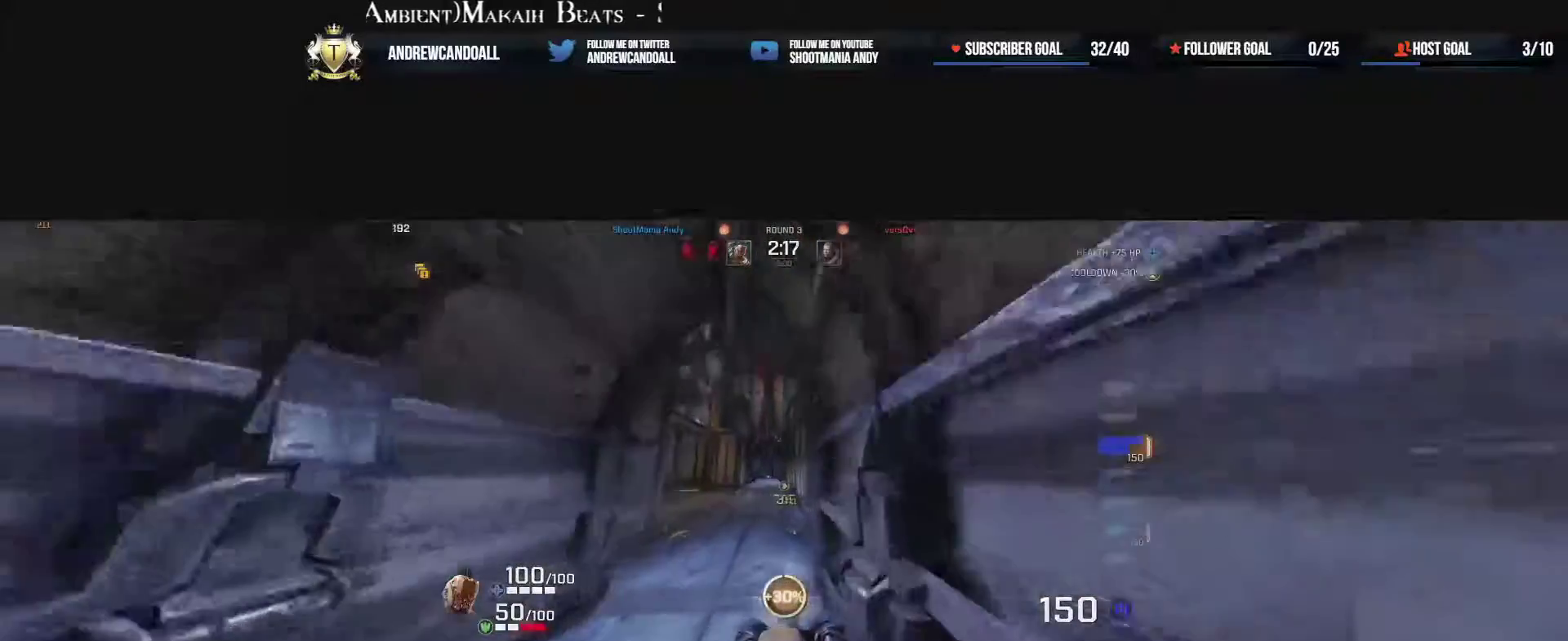
{"keys": ["a", "d", "w"], "mouse": [], "events": [[183, "a", "up"], [217, "d", "down"], [250, "mouse_right", "down"], [350, "a", "down"], [433, "mouse_right", "up"], [450, "d", "up"], [483, "d", "down"]]}